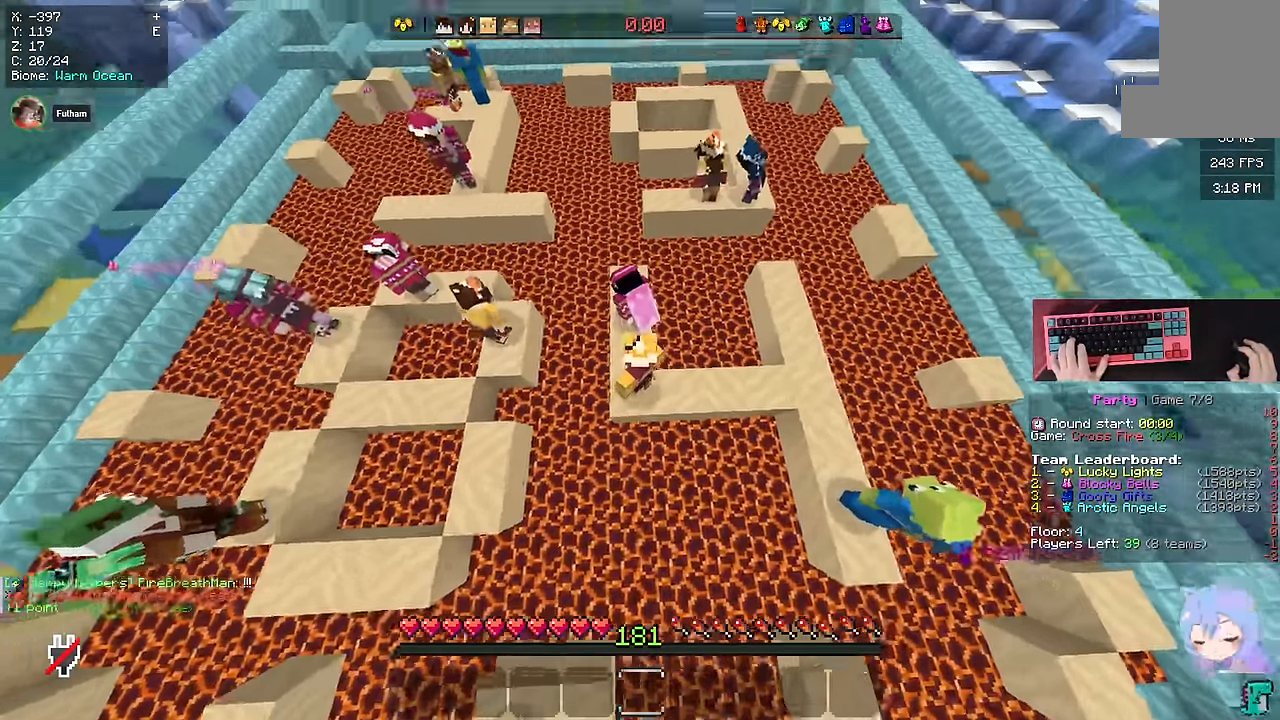
Gameplay with keyboard and mouse; each line is a JSON object with the keys and mouse buttons held at the frame after it. "events" lists presses ("down") and releases ("up") of "a", "d", "s", "space", "w", "mouse_left" and "mouse_right" between this image and that frame as [ms after this image, input, new state], when the widget could be followed in between. "mouse_left", "mouse_right" = the "left", "right" buttons of the "mouse" list. No other keys are recorded. Fast repeated clicks can show as one long hold. Mouse movement is not recorded.
{"keys": ["space"], "mouse": [], "events": []}
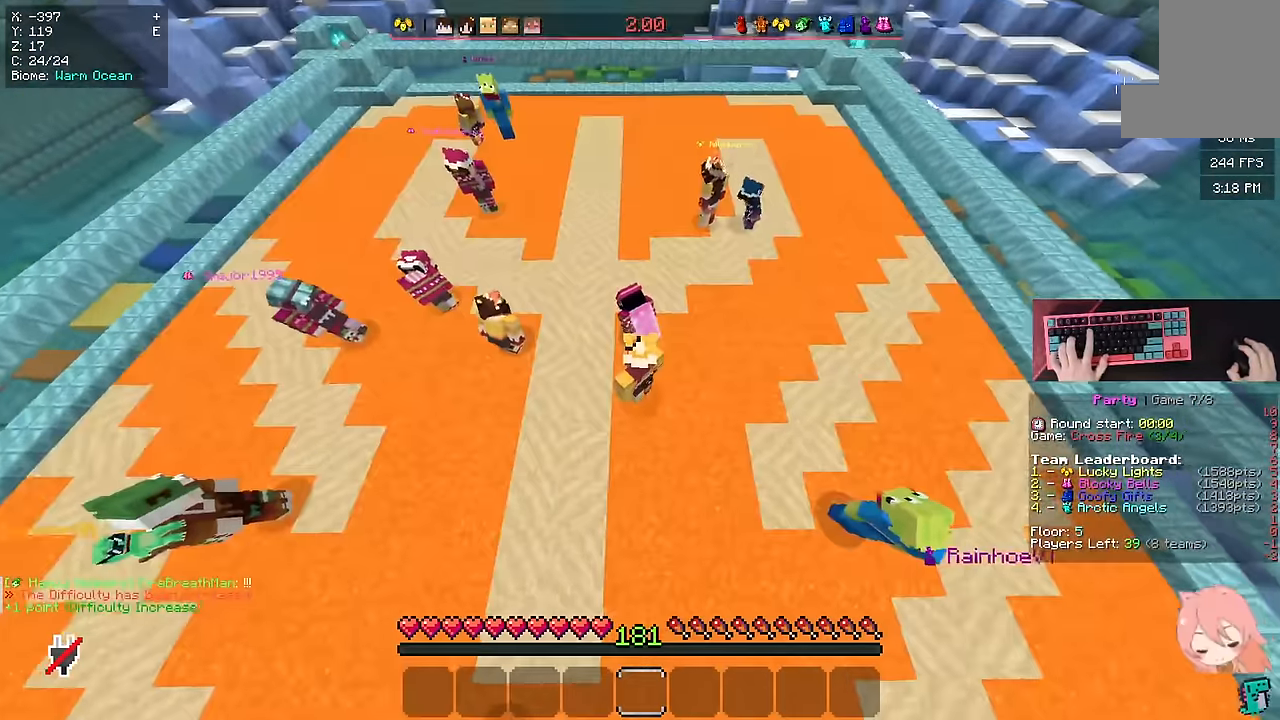
{"keys": ["a"], "mouse": [], "events": [[350, "a", "down"], [466, "space", "up"]]}
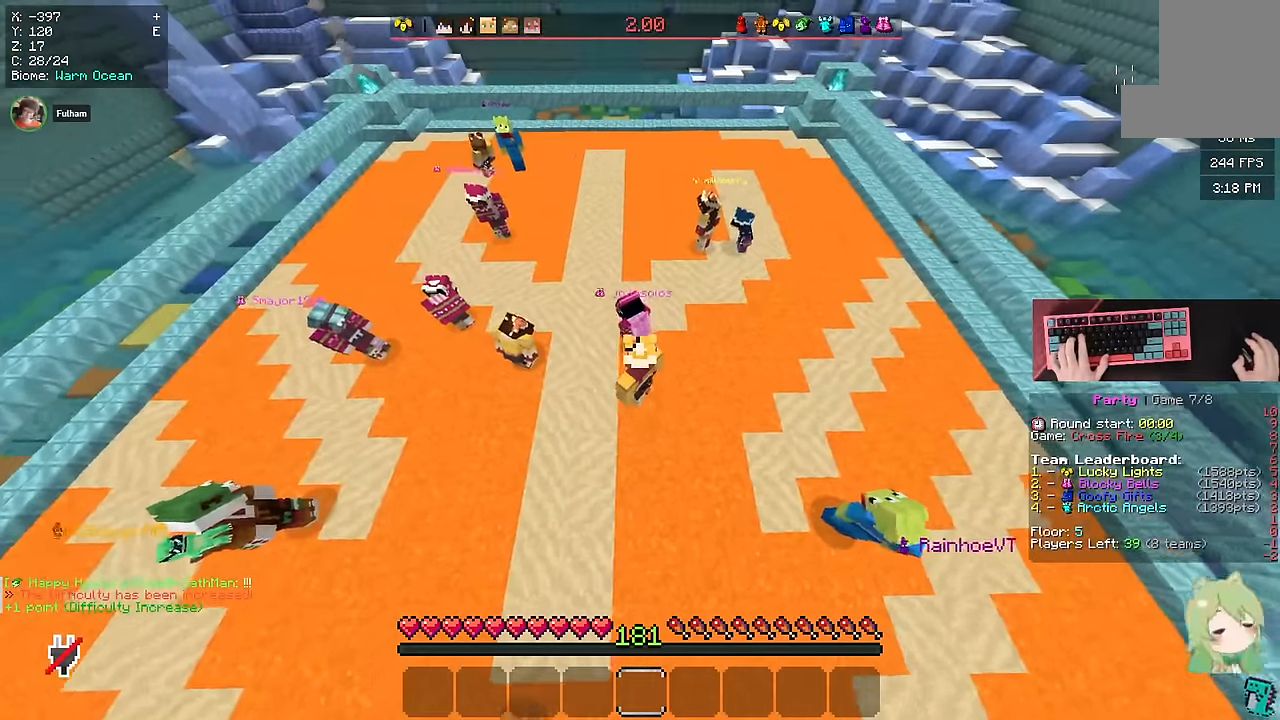
{"keys": [], "mouse": [], "events": [[433, "a", "up"]]}
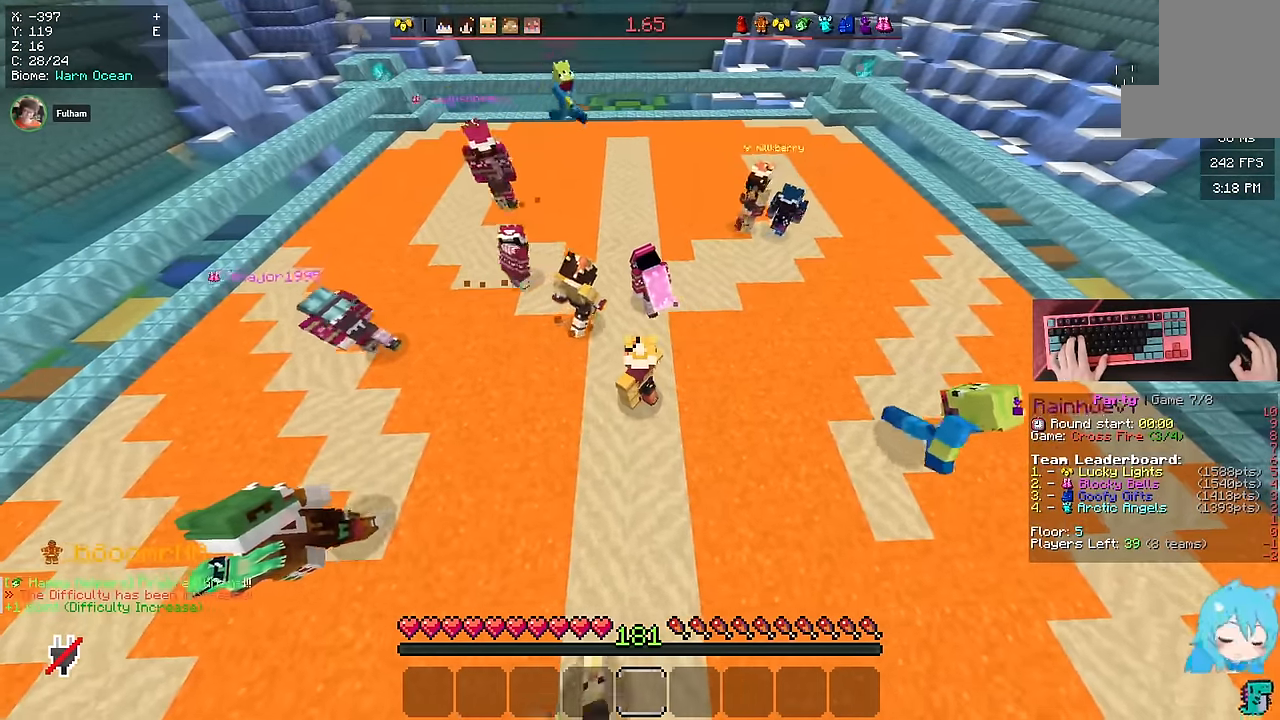
{"keys": [], "mouse": [], "events": []}
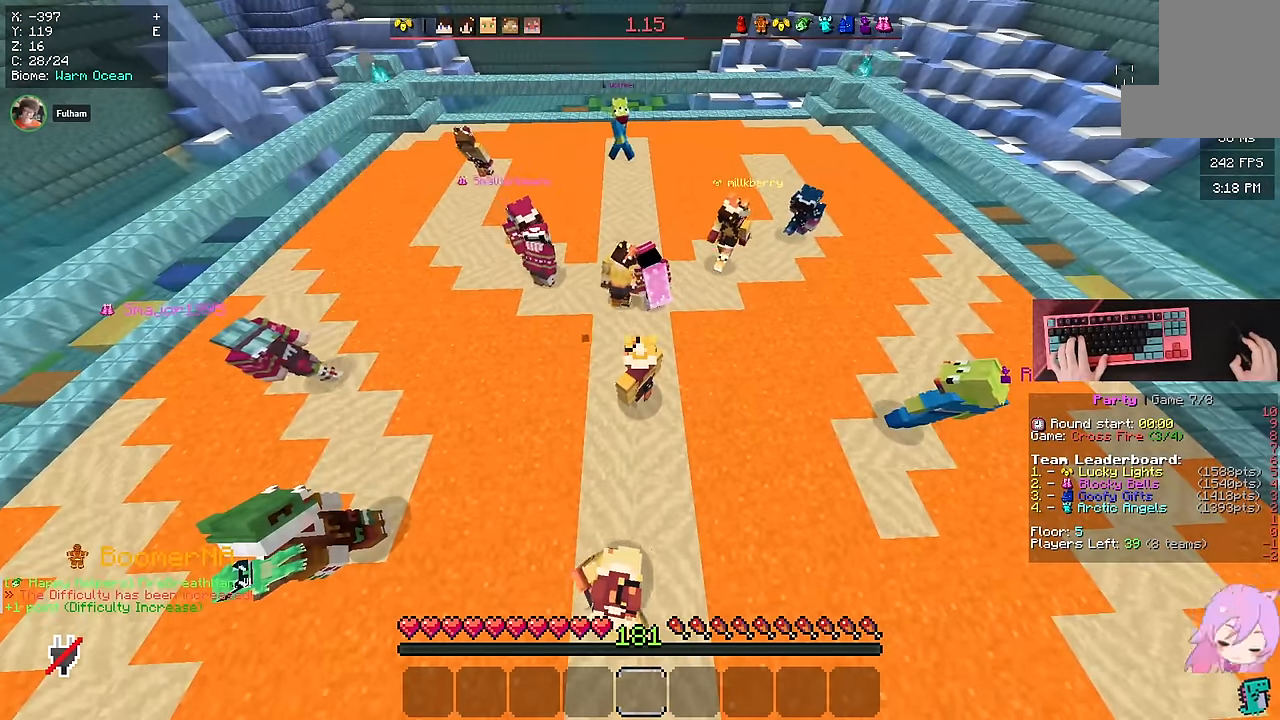
{"keys": [], "mouse": [], "events": []}
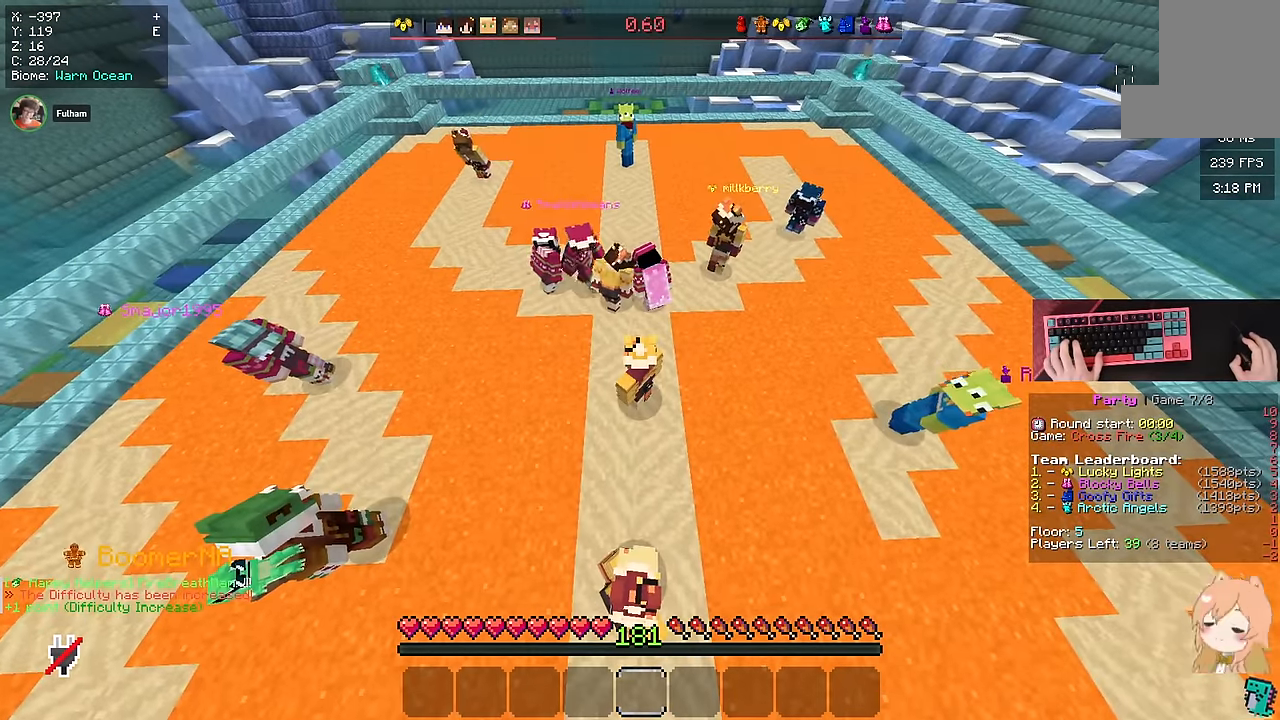
{"keys": [], "mouse": [], "events": [[50, "s", "down"], [216, "s", "up"]]}
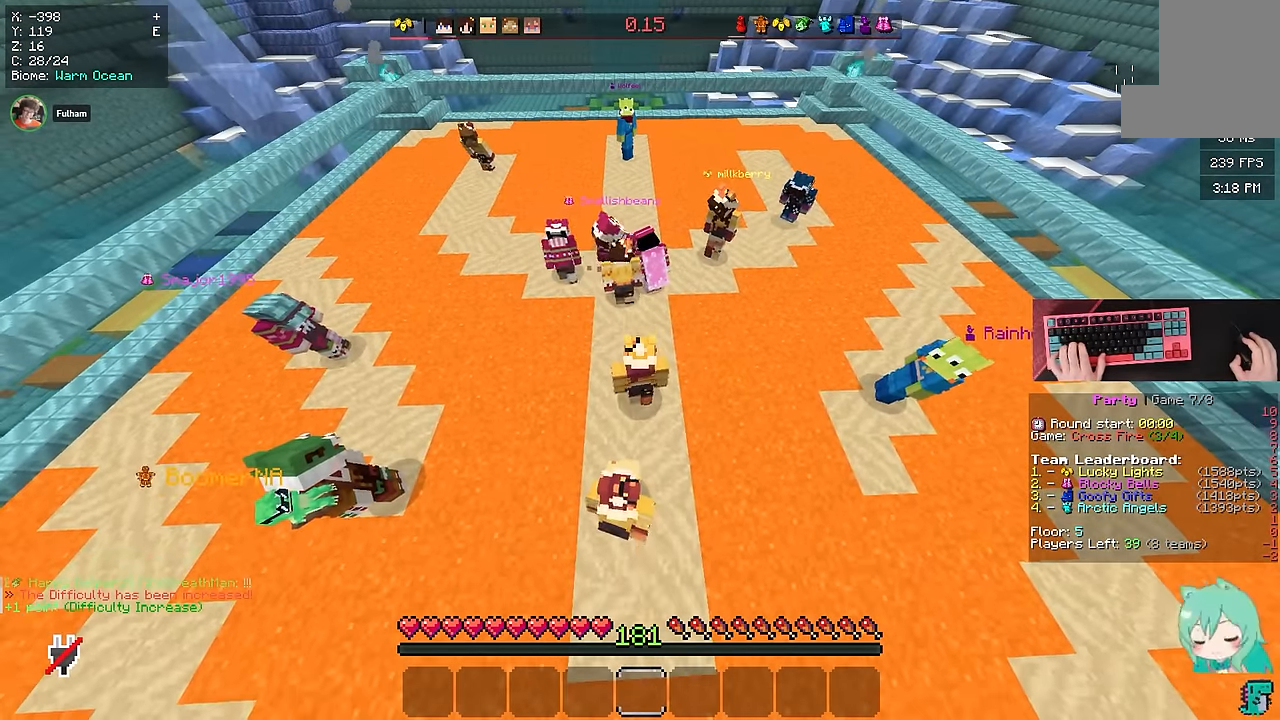
{"keys": [], "mouse": [], "events": []}
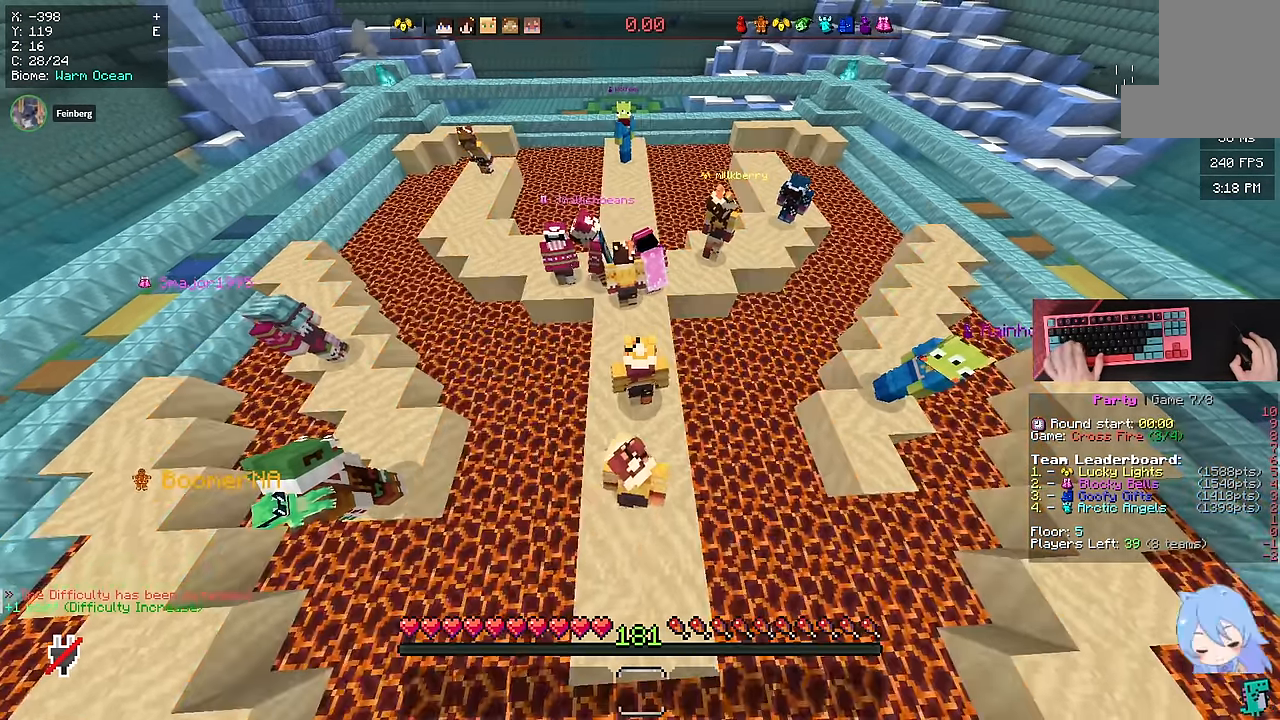
{"keys": [], "mouse": [], "events": [[16, "w", "down"], [216, "w", "up"]]}
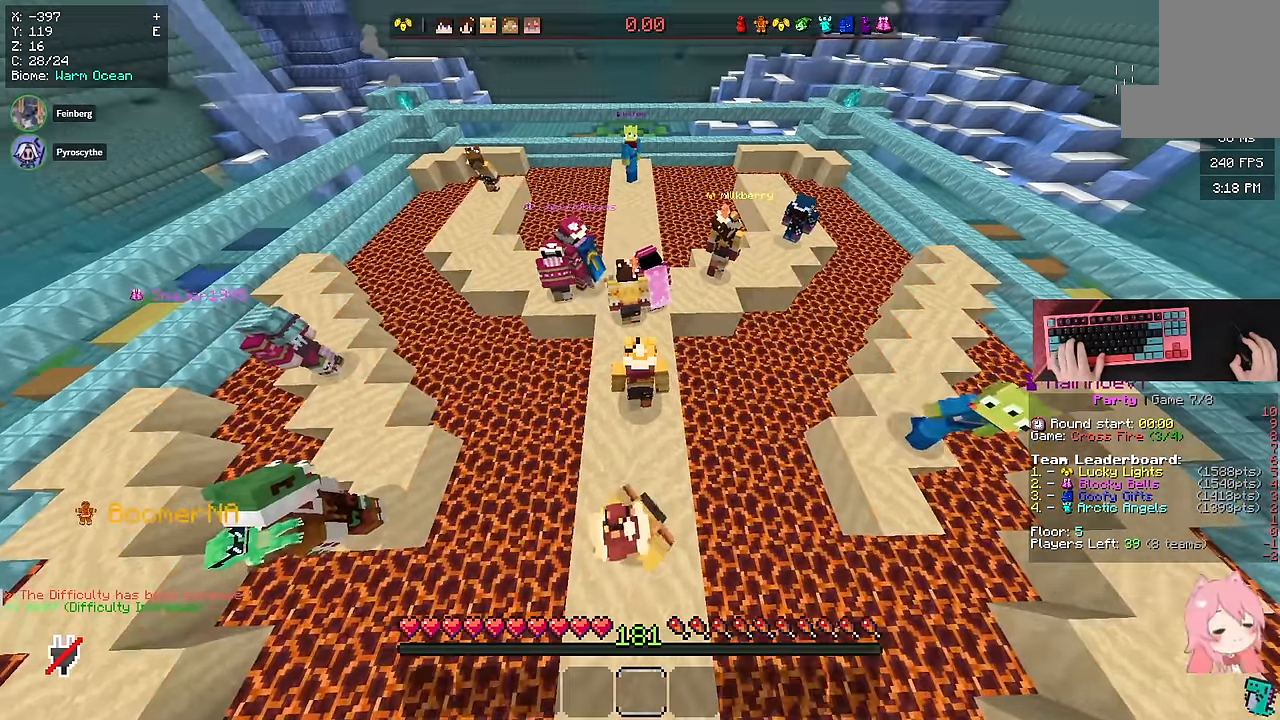
{"keys": [], "mouse": [], "events": []}
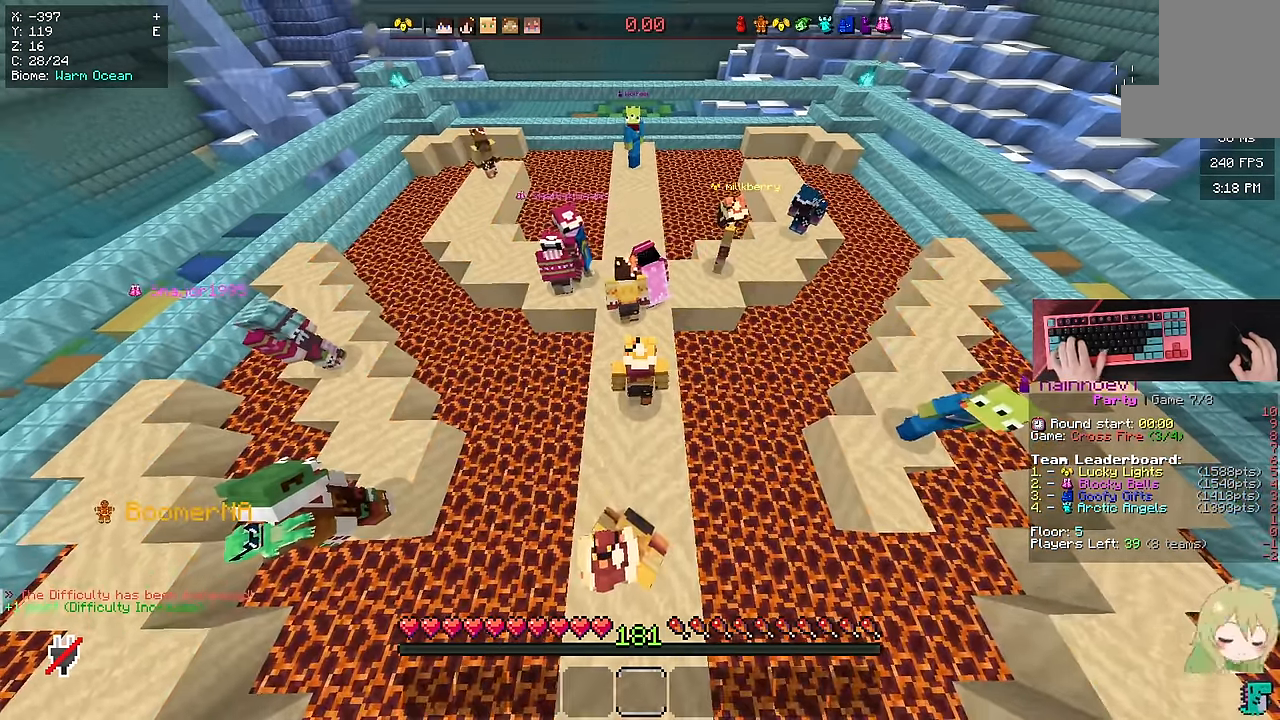
{"keys": [], "mouse": [], "events": [[183, "d", "down"], [333, "d", "up"]]}
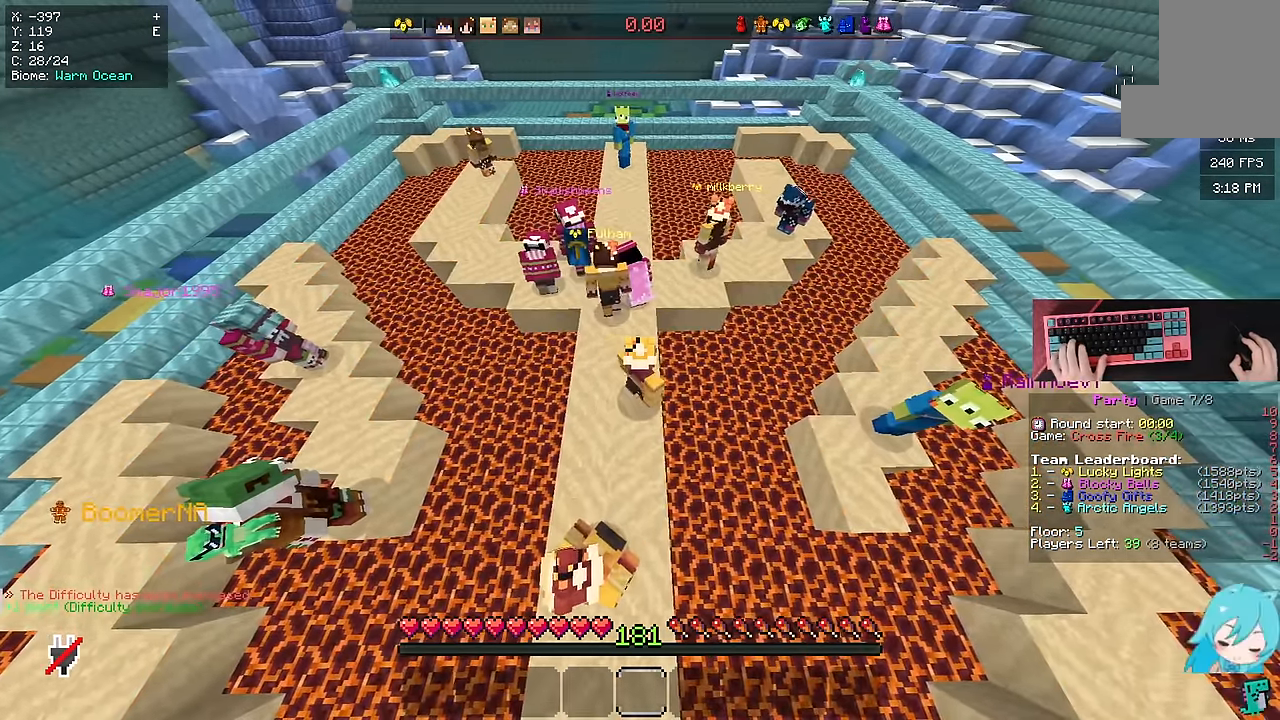
{"keys": [], "mouse": [], "events": []}
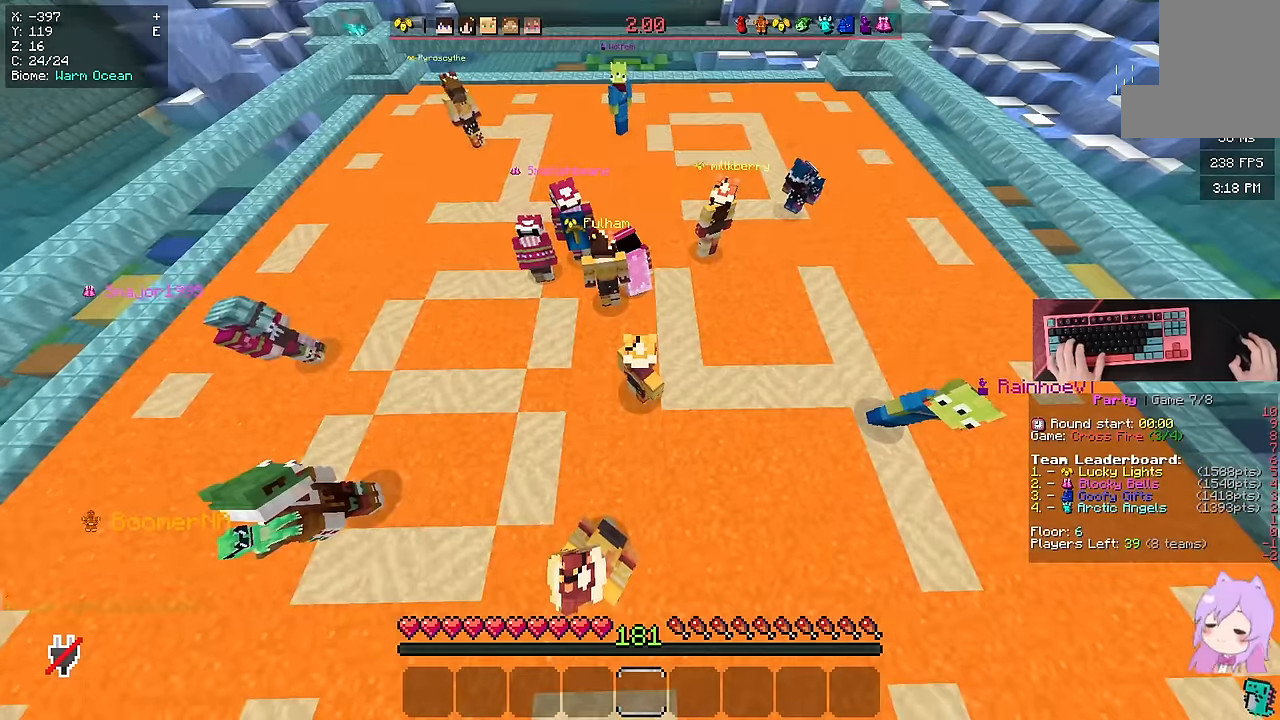
{"keys": [], "mouse": [], "events": [[117, "d", "down"], [383, "d", "up"]]}
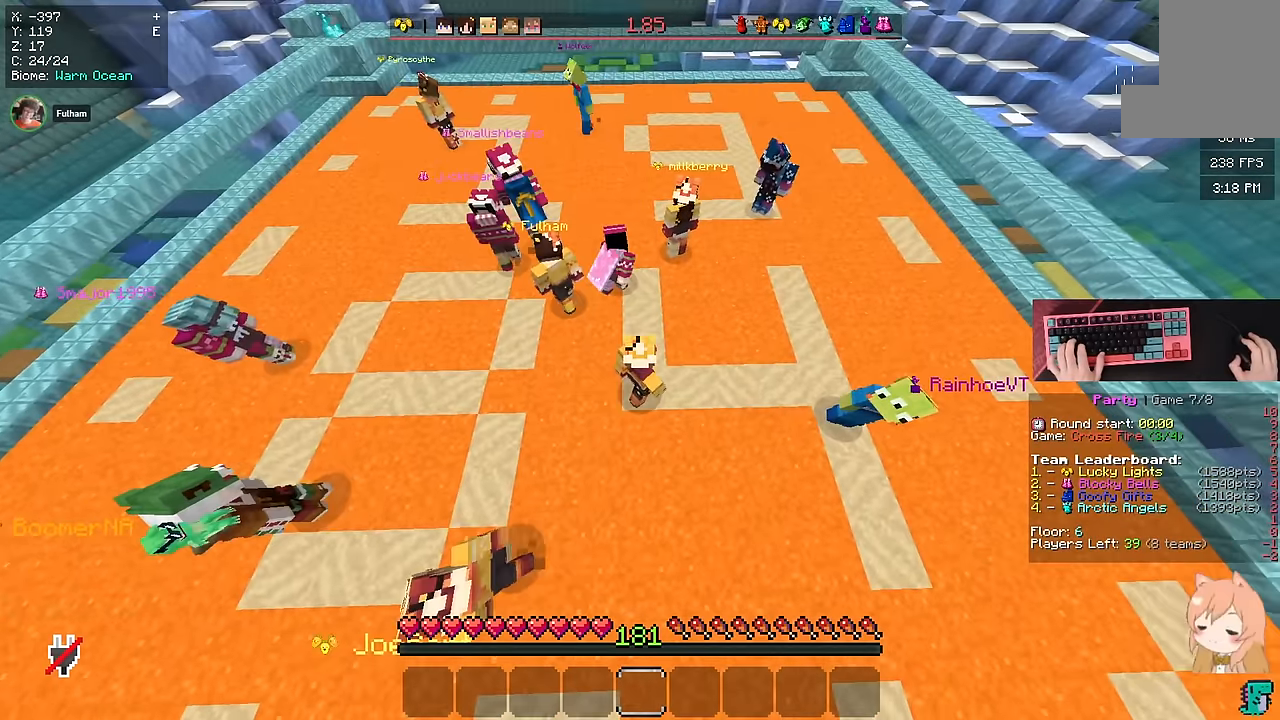
{"keys": ["a"], "mouse": [], "events": [[33, "d", "down"], [200, "d", "up"], [467, "a", "down"]]}
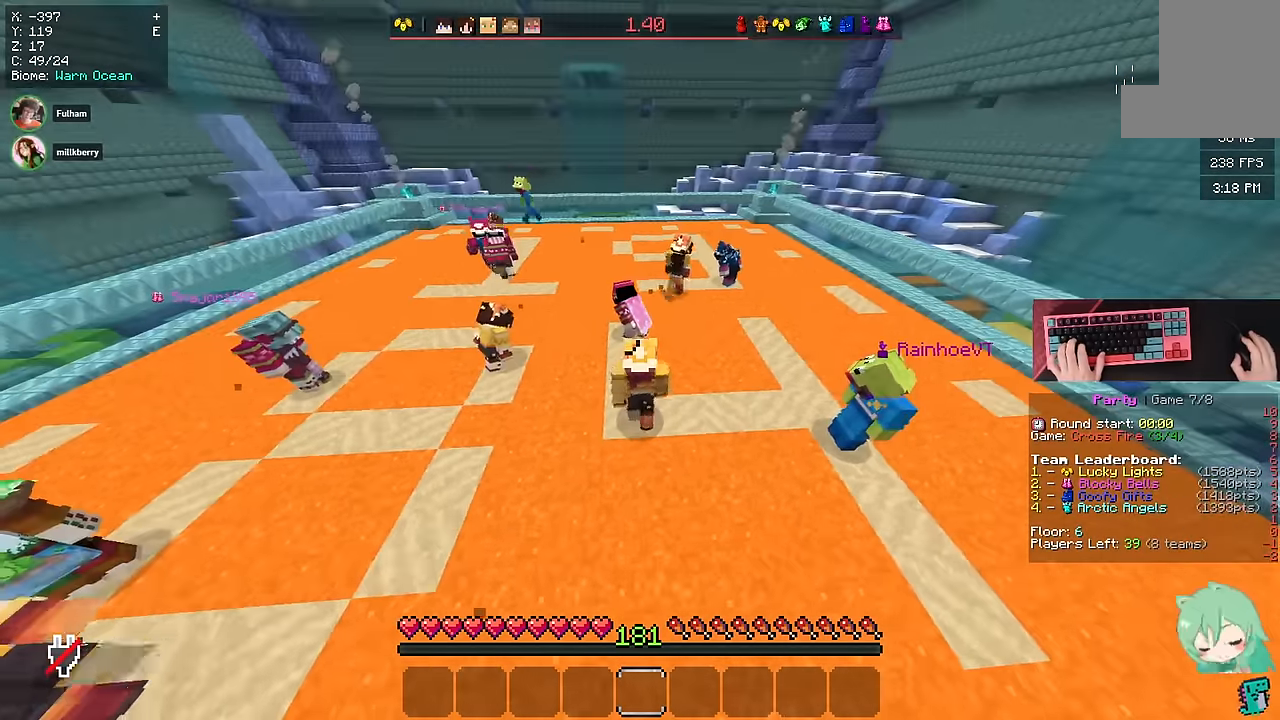
{"keys": [], "mouse": [], "events": [[67, "a", "up"]]}
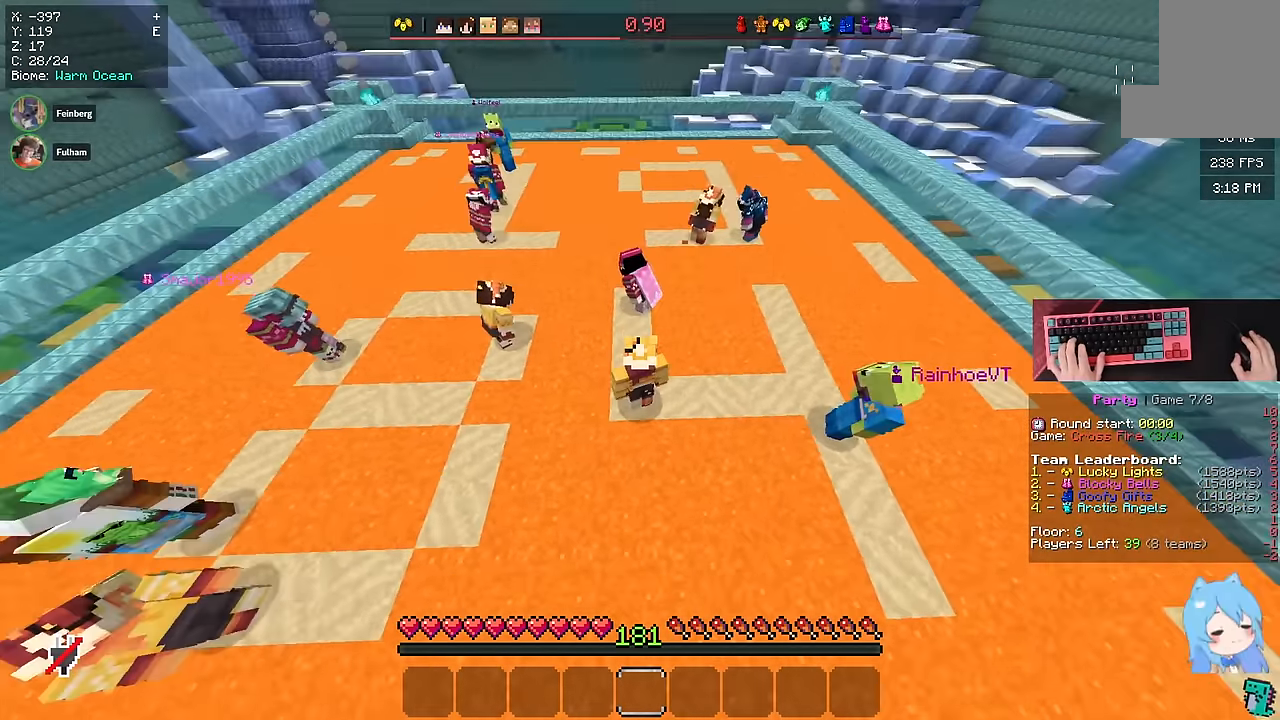
{"keys": [], "mouse": [], "events": []}
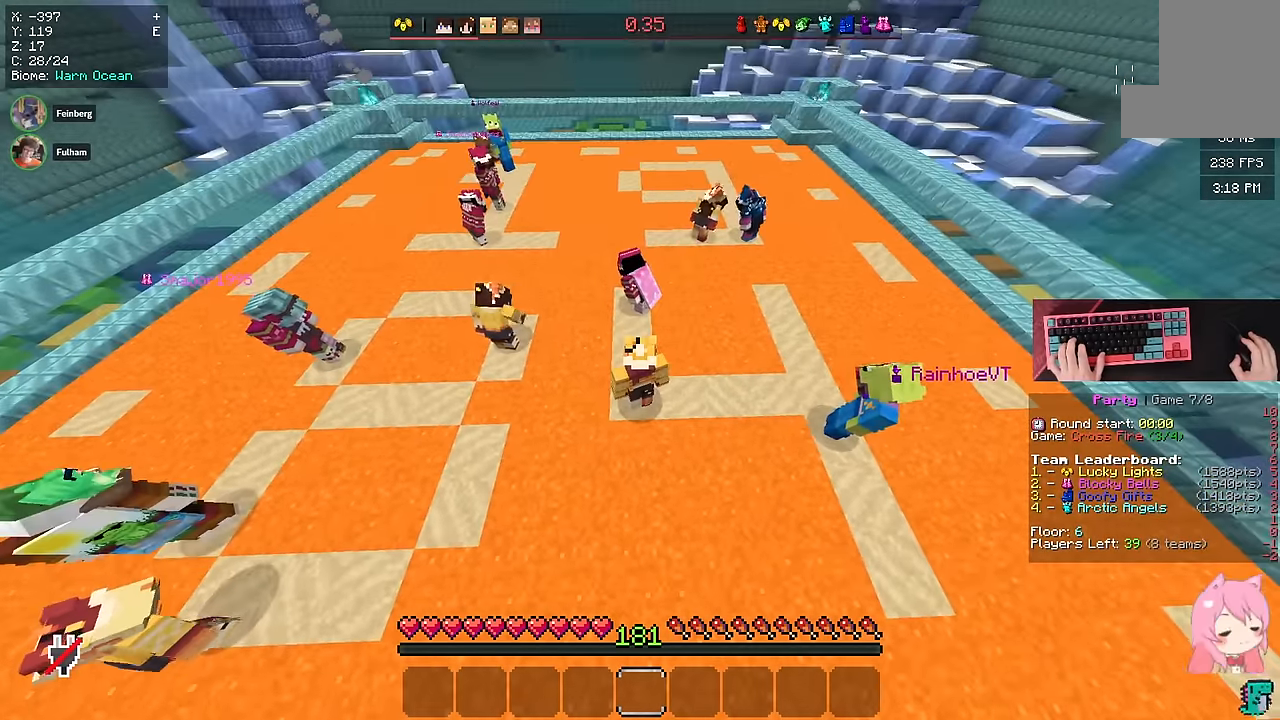
{"keys": [], "mouse": [], "events": []}
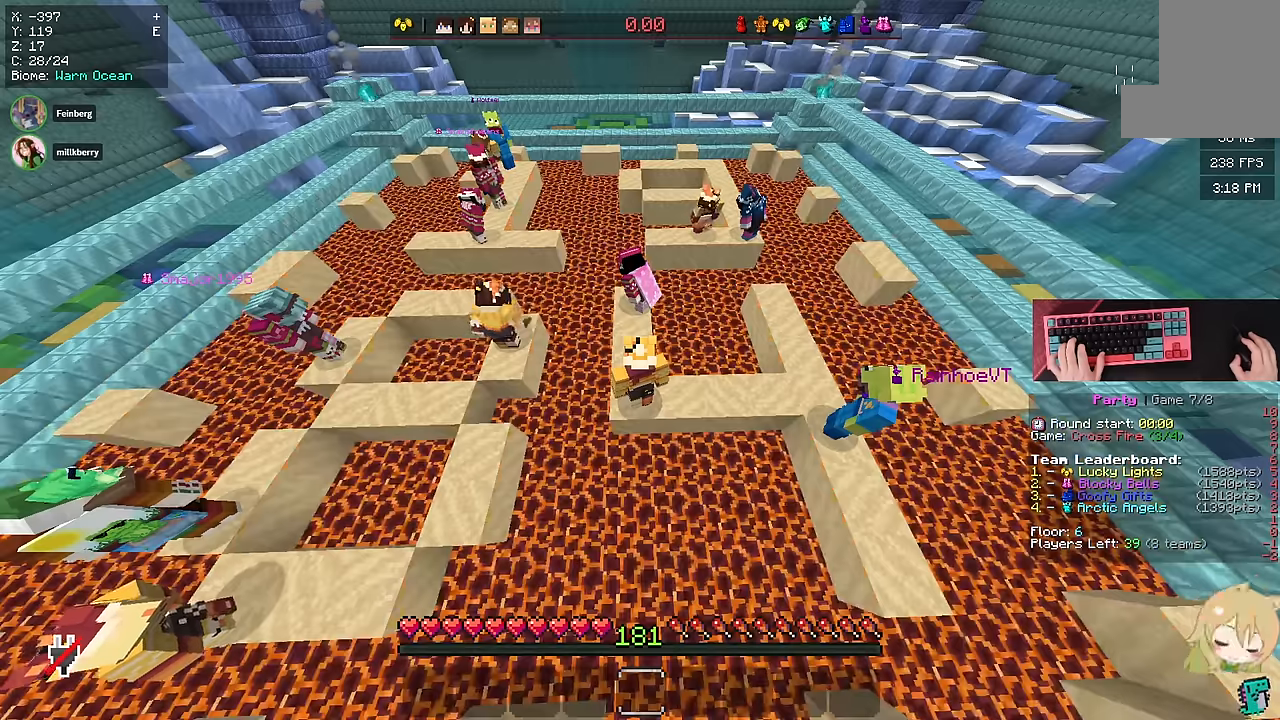
{"keys": [], "mouse": [], "events": []}
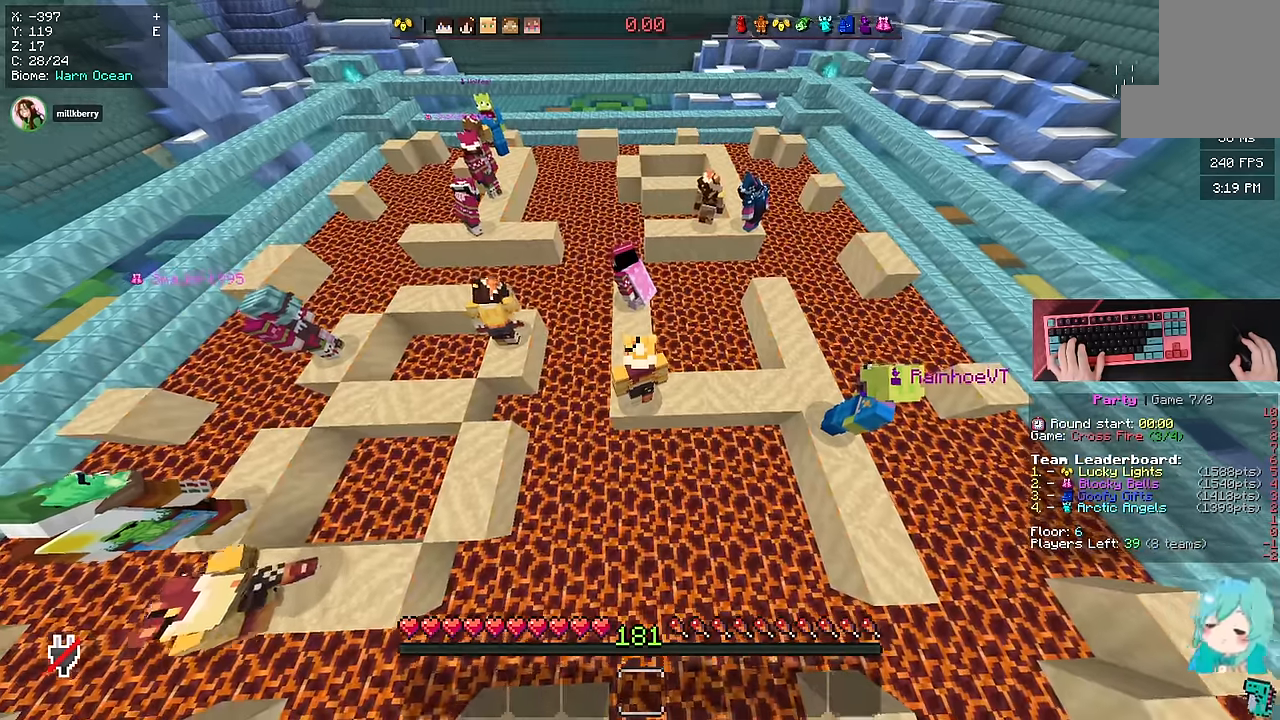
{"keys": [], "mouse": [], "events": []}
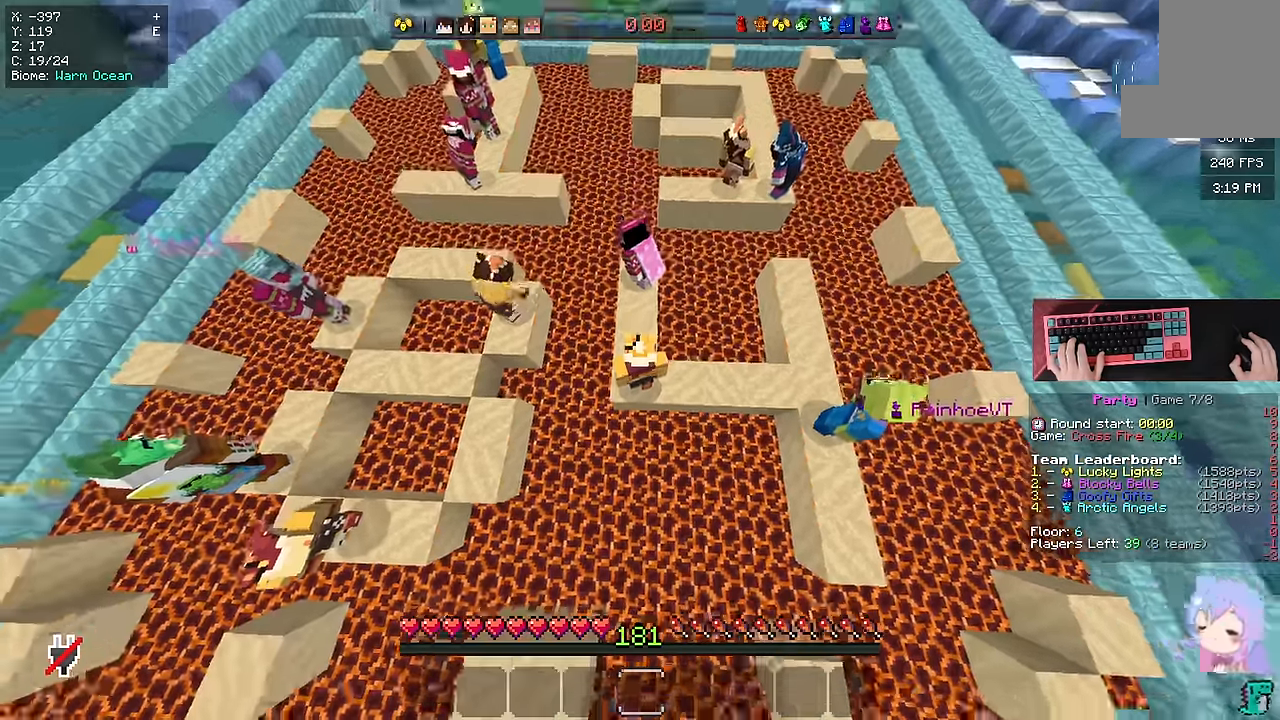
{"keys": [], "mouse": [], "events": []}
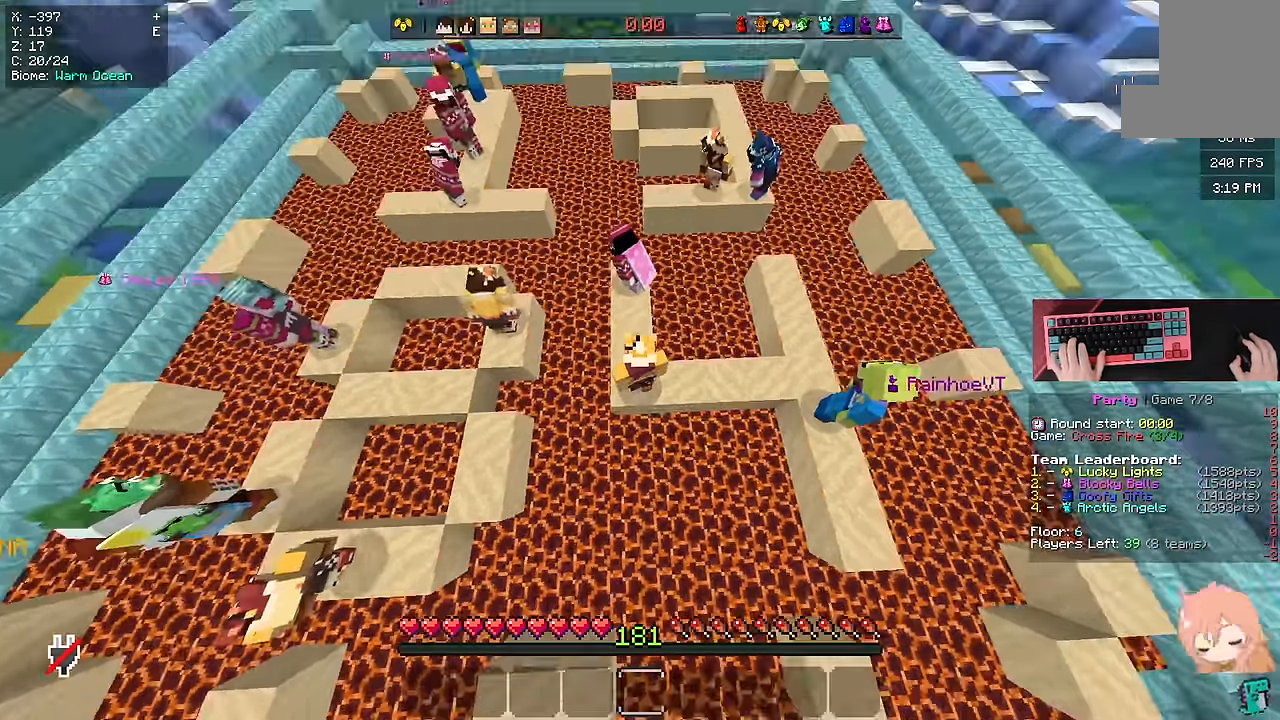
{"keys": ["d"], "mouse": [], "events": [[484, "d", "down"]]}
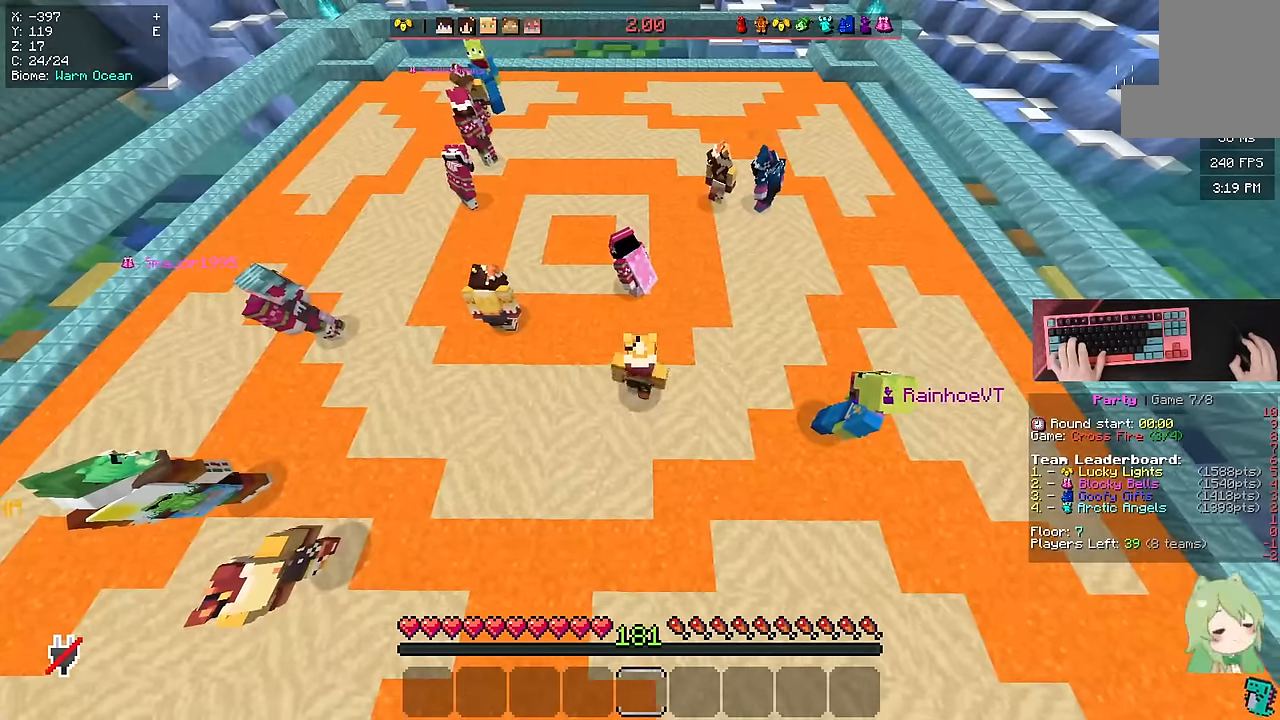
{"keys": ["a"], "mouse": [], "events": [[366, "d", "up"], [466, "a", "down"]]}
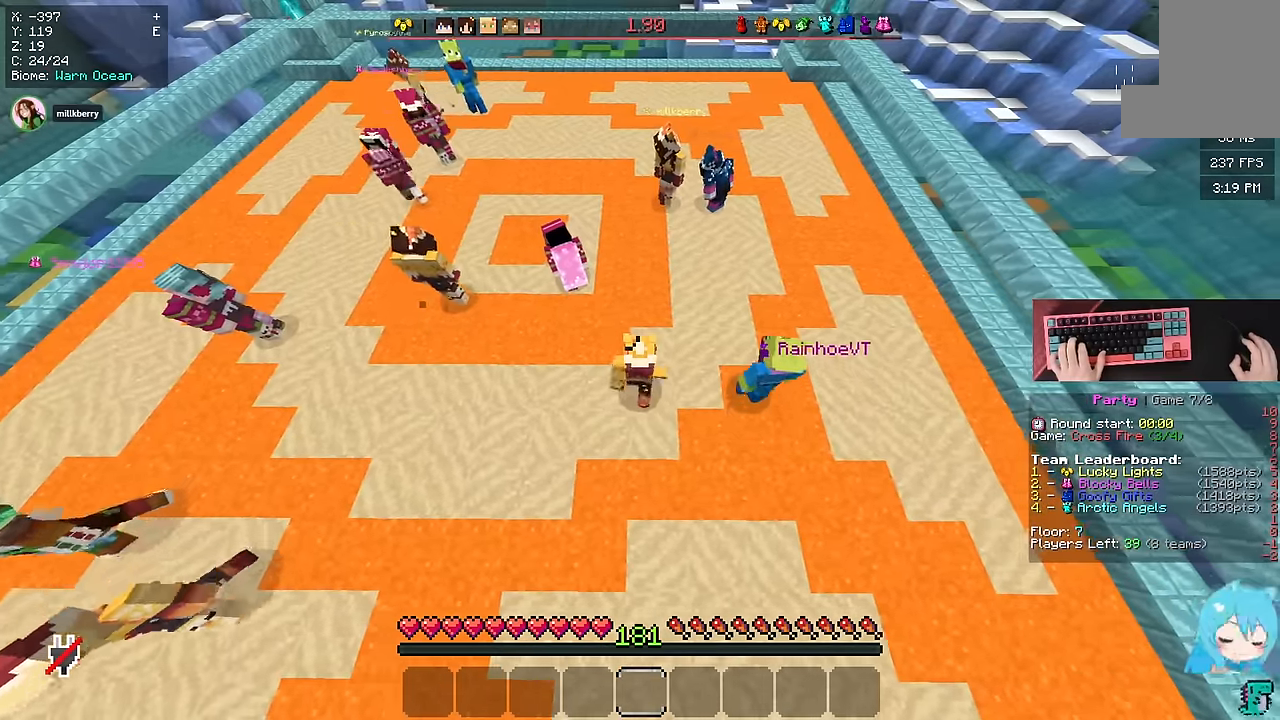
{"keys": ["a"], "mouse": [], "events": [[33, "s", "down"], [300, "a", "up"], [300, "s", "up"], [500, "a", "down"]]}
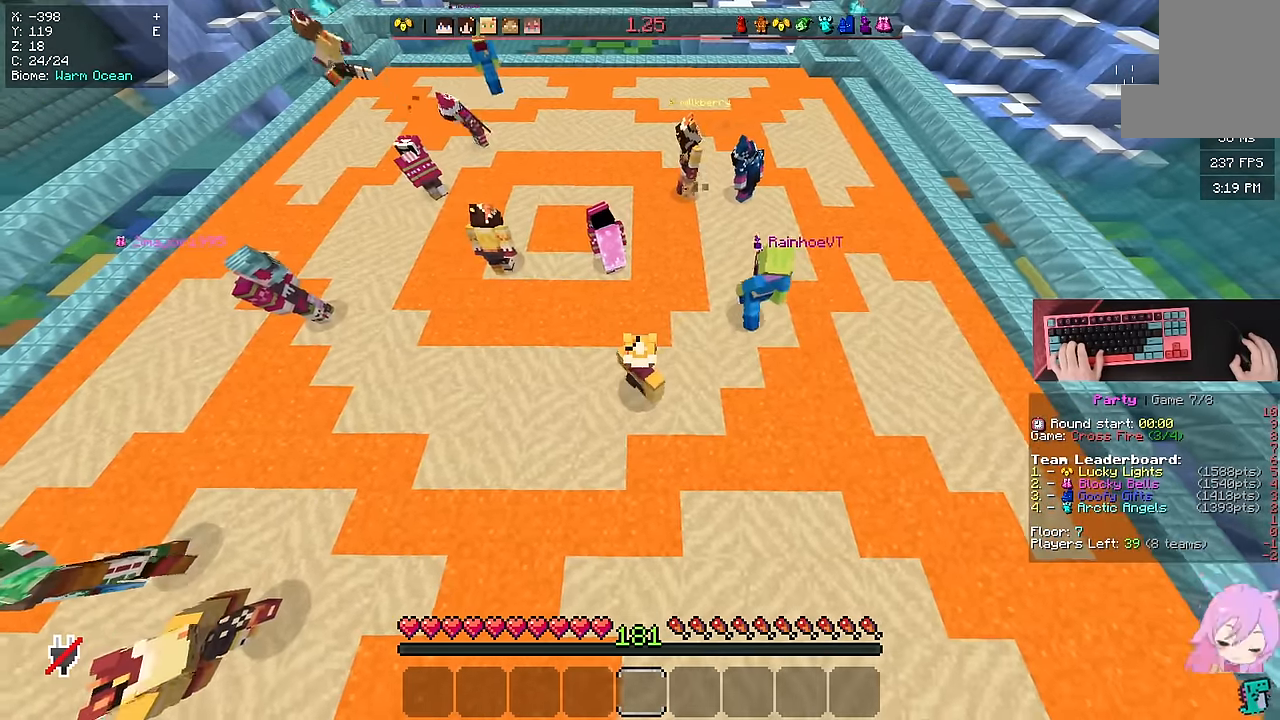
{"keys": ["a", "d"], "mouse": [], "events": [[150, "d", "down"], [216, "a", "up"], [266, "a", "down"], [316, "d", "up"], [350, "d", "down"], [416, "a", "up"], [466, "a", "down"]]}
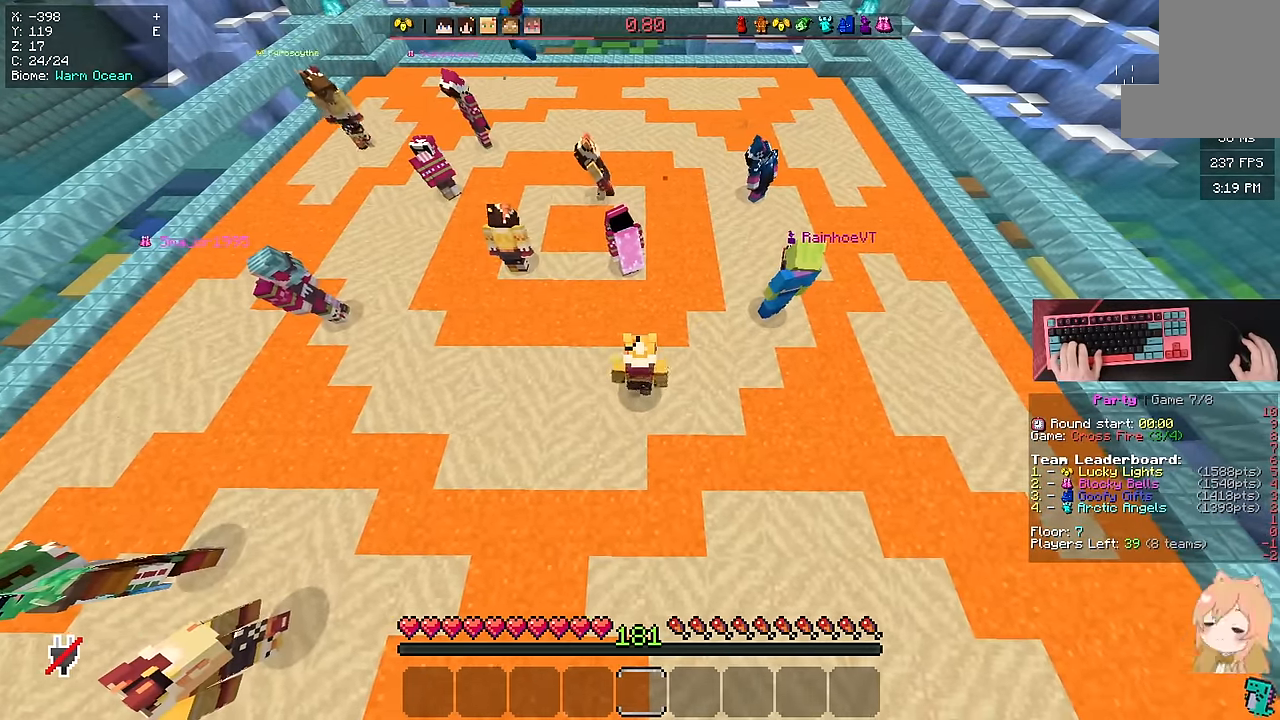
{"keys": [], "mouse": [], "events": [[283, "a", "up"], [400, "d", "up"]]}
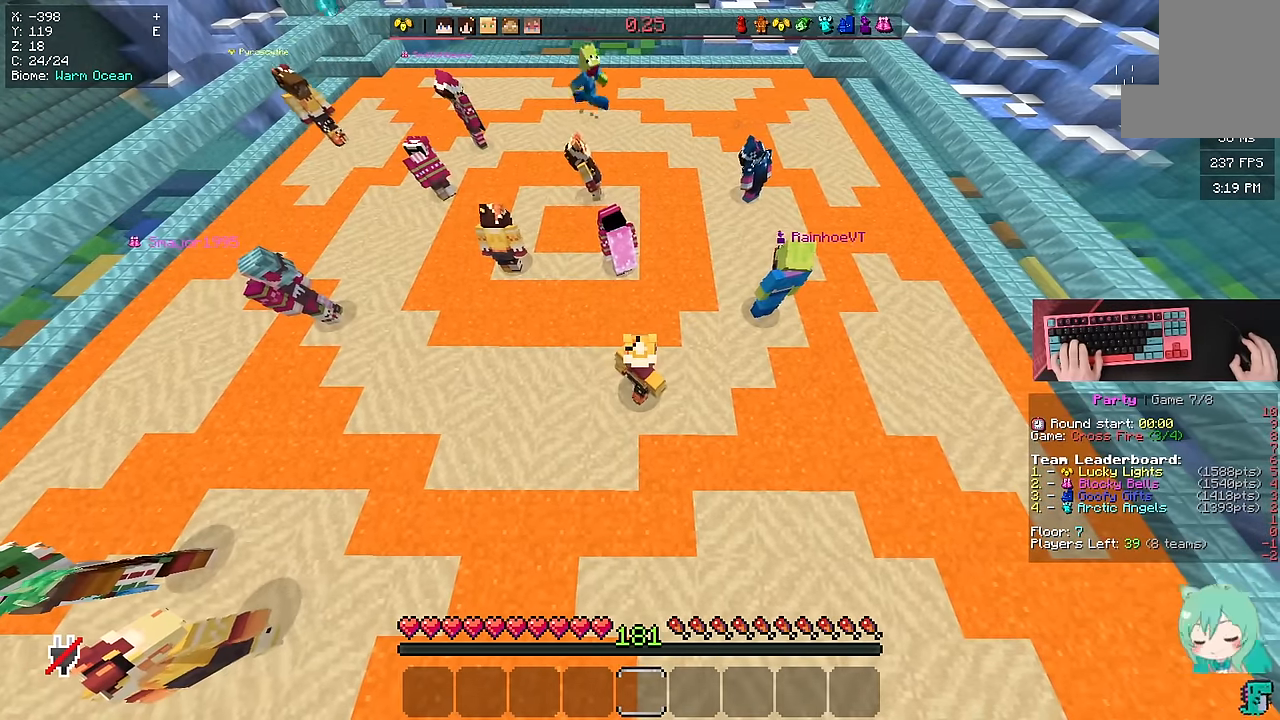
{"keys": [], "mouse": [], "events": [[316, "d", "down"], [483, "d", "up"]]}